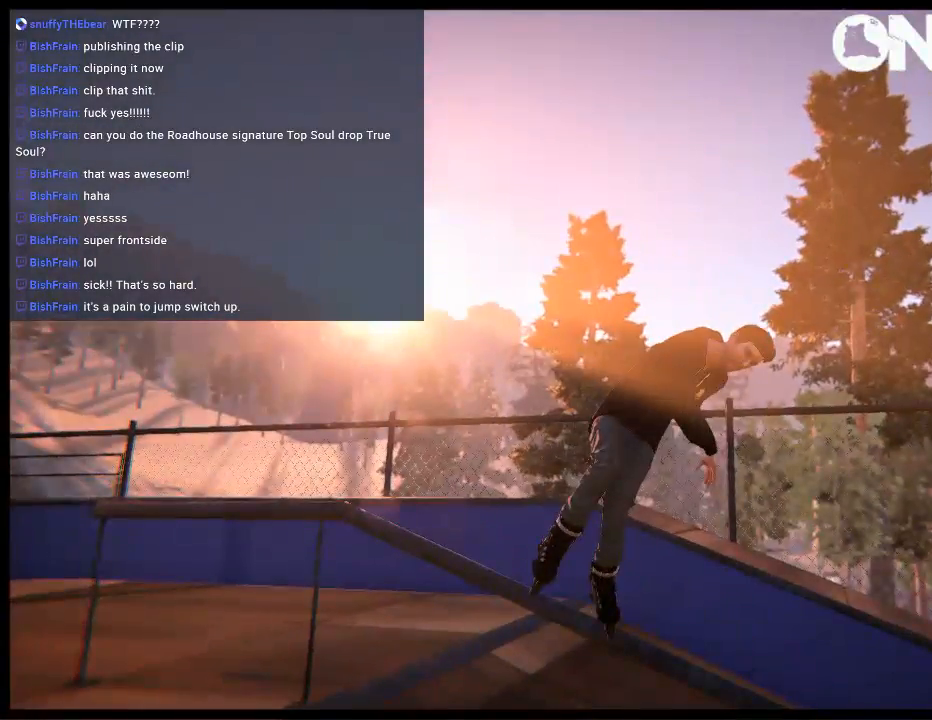
Gameplay with a controller (Xbox layout); each line is a JSON object with the inputs held at the frame after it. "events" lists button and stick changes between this image and that frame as [ms after this image, input, new state], when the widget could be followed in between. Not read: L3 R3.
{"buttons": [], "left_stick": "center", "right_stick": "center", "events": [[117, "R1", "up"], [250, "R1", "down"], [383, "R1", "up"]]}
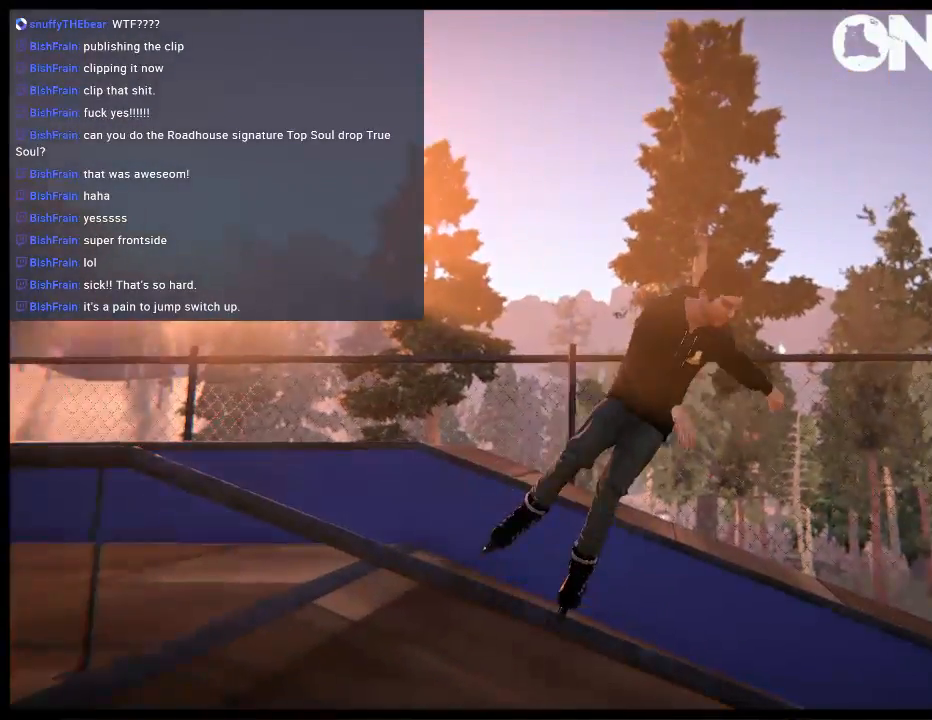
{"buttons": [], "left_stick": "center", "right_stick": "center", "events": [[50, "R1", "down"], [150, "R1", "up"], [267, "R1", "down"], [400, "R1", "up"]]}
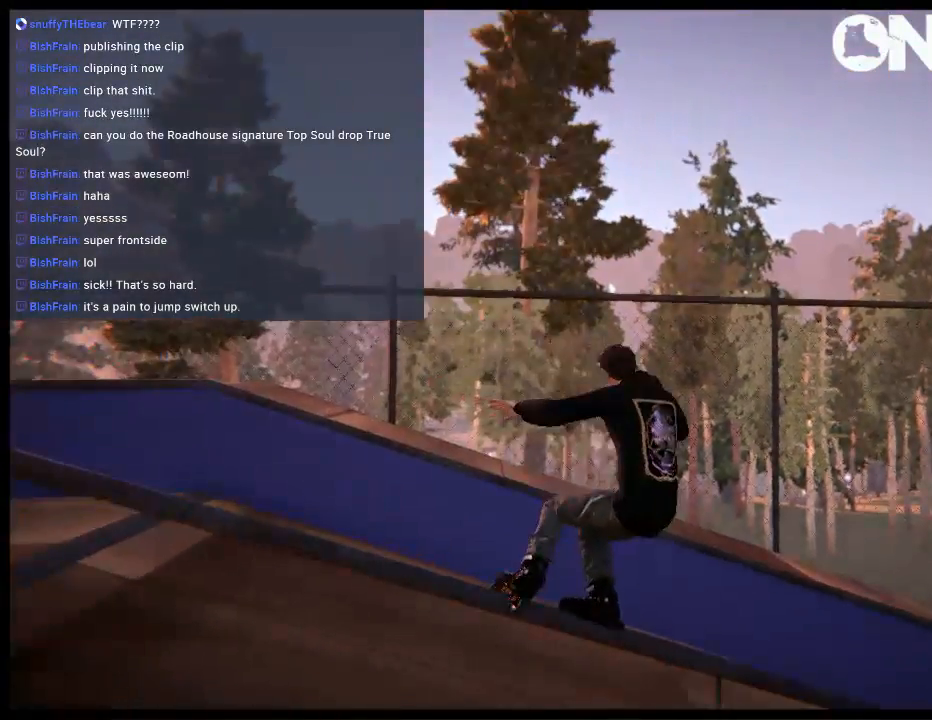
{"buttons": ["L1"], "left_stick": "center", "right_stick": "center", "events": [[100, "R1", "down"], [267, "R1", "up"], [433, "L1", "down"]]}
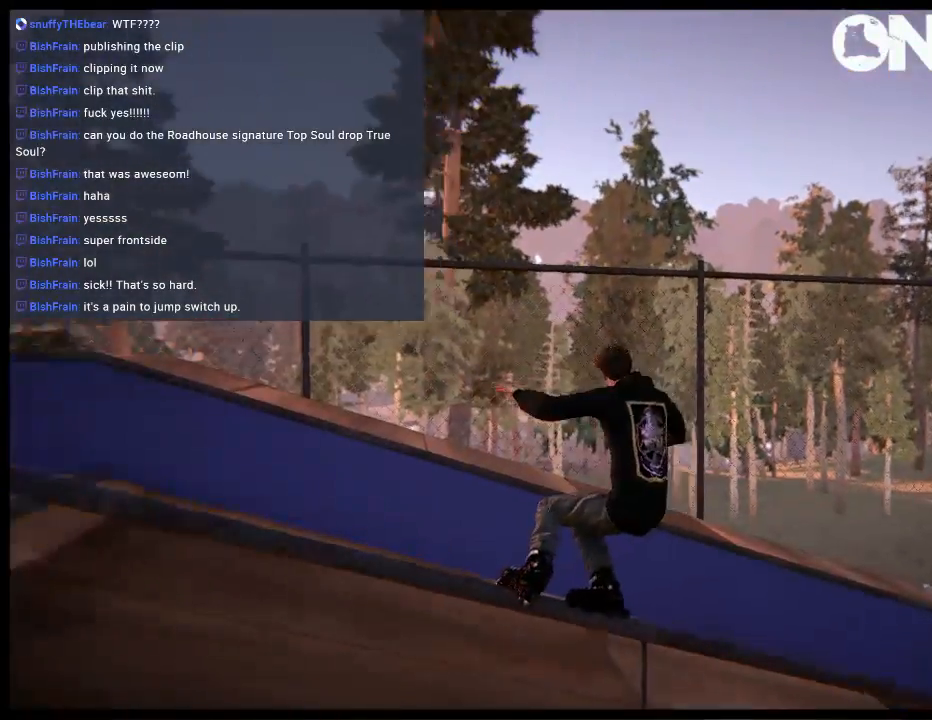
{"buttons": ["L1"], "left_stick": "center", "right_stick": "down", "events": [[467, "right_stick", "down"]]}
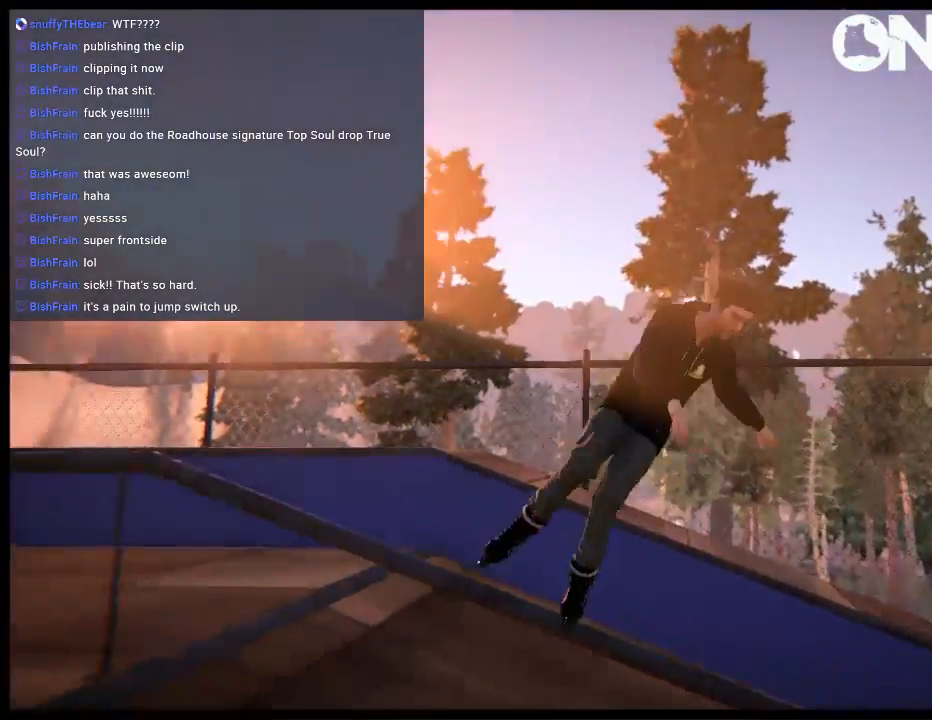
{"buttons": [], "left_stick": "center", "right_stick": "center", "events": [[200, "right_stick", "center"], [233, "L1", "up"]]}
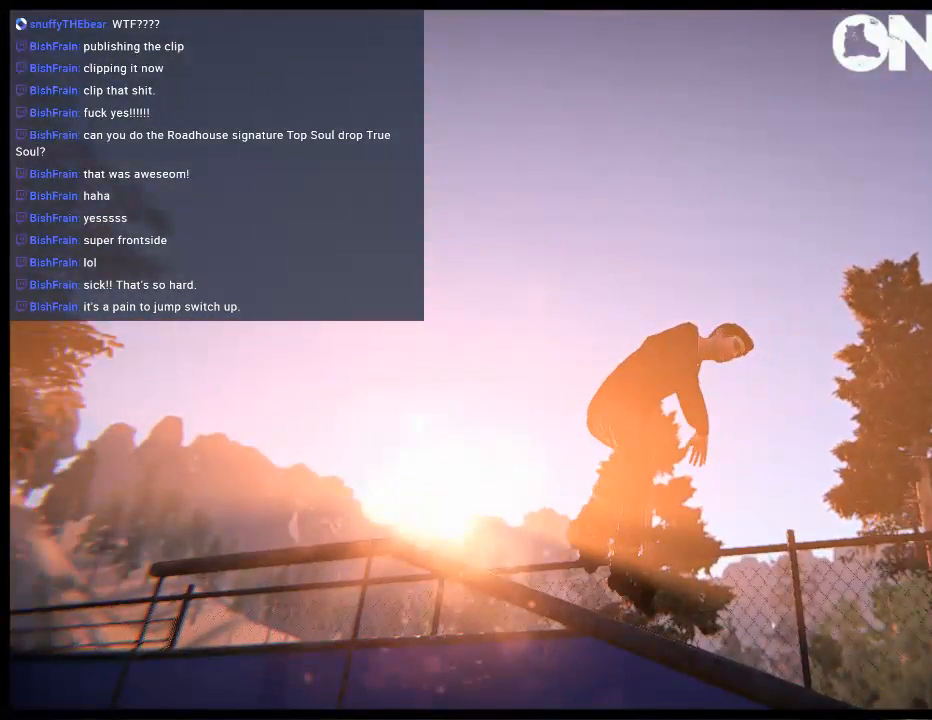
{"buttons": [], "left_stick": "center", "right_stick": "center", "events": [[83, "R2", "down"], [150, "right_stick", "down"], [350, "right_stick", "center"], [417, "R2", "up"]]}
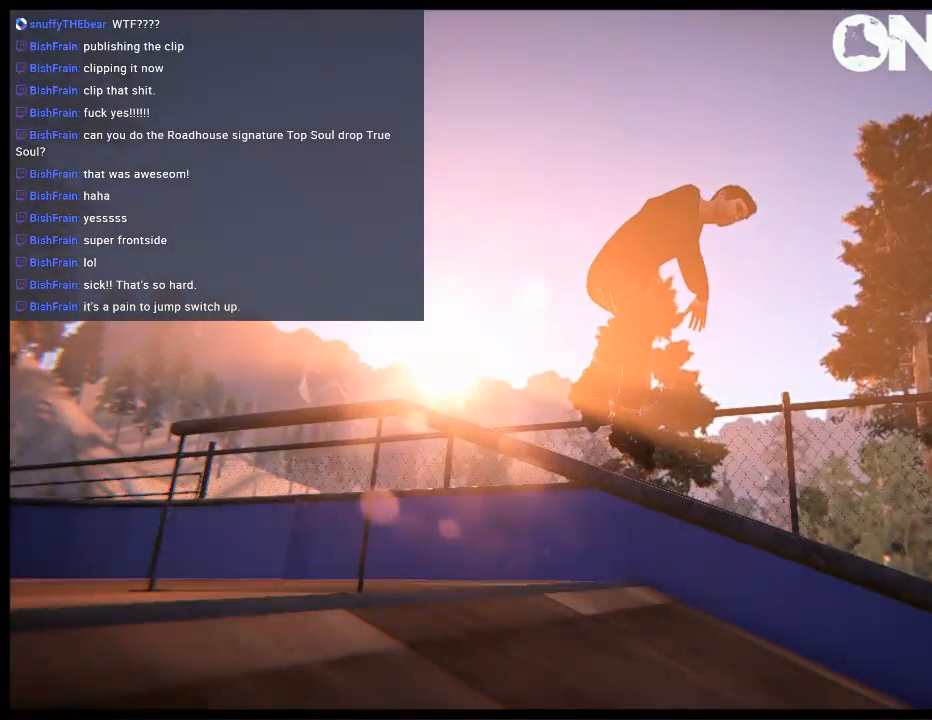
{"buttons": ["Y"], "left_stick": "center", "right_stick": "center", "events": [[150, "Y", "down"], [283, "Y", "up"], [450, "Y", "down"]]}
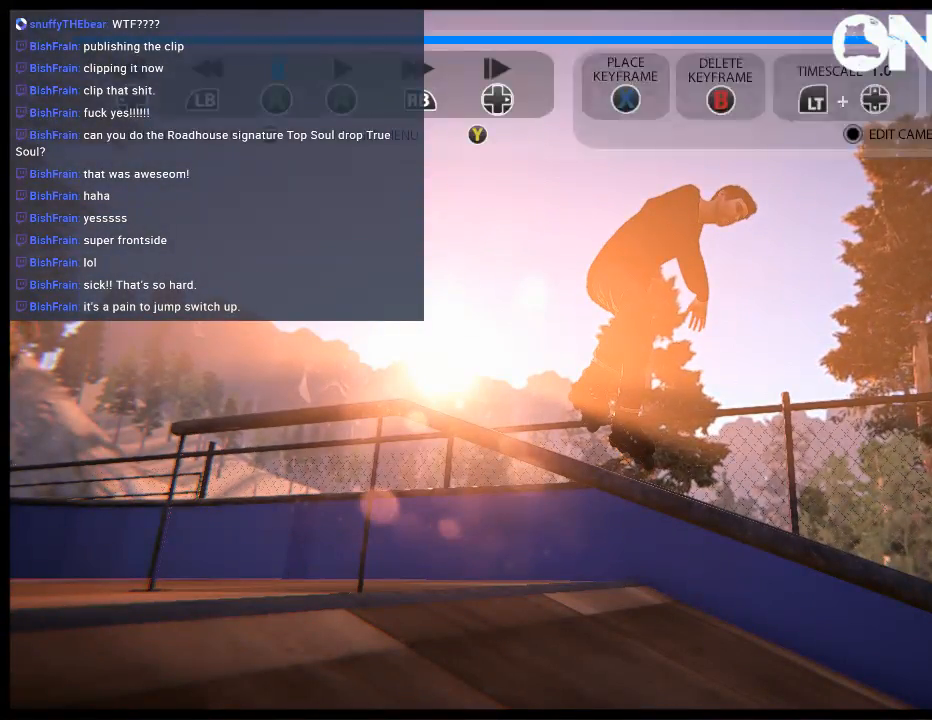
{"buttons": [], "left_stick": "center", "right_stick": "center", "events": [[83, "Y", "up"]]}
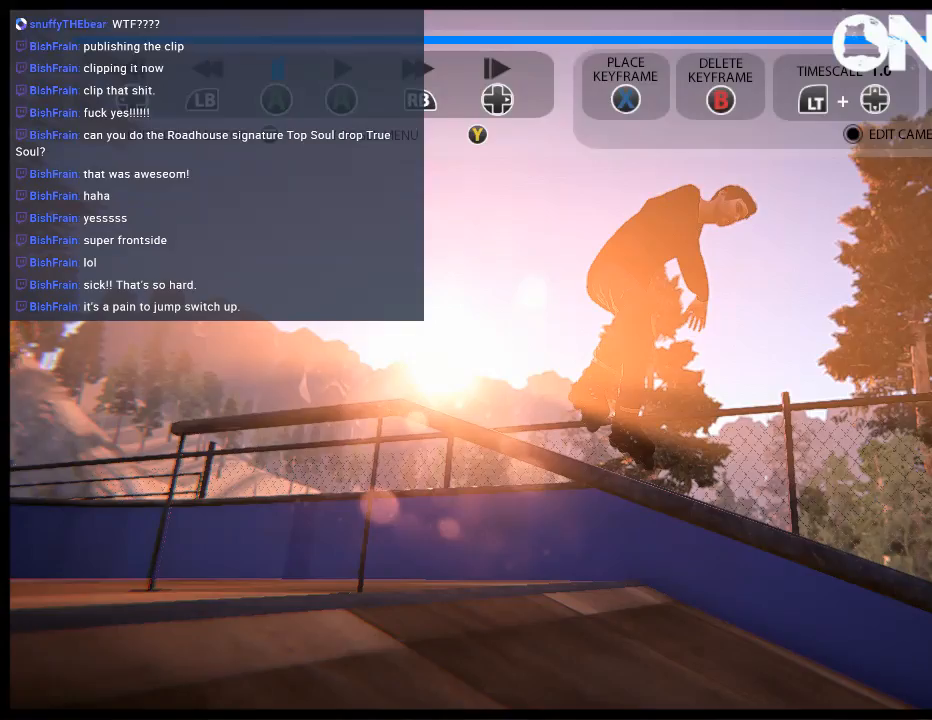
{"buttons": ["L1"], "left_stick": "center", "right_stick": "center", "events": [[167, "L1", "down"]]}
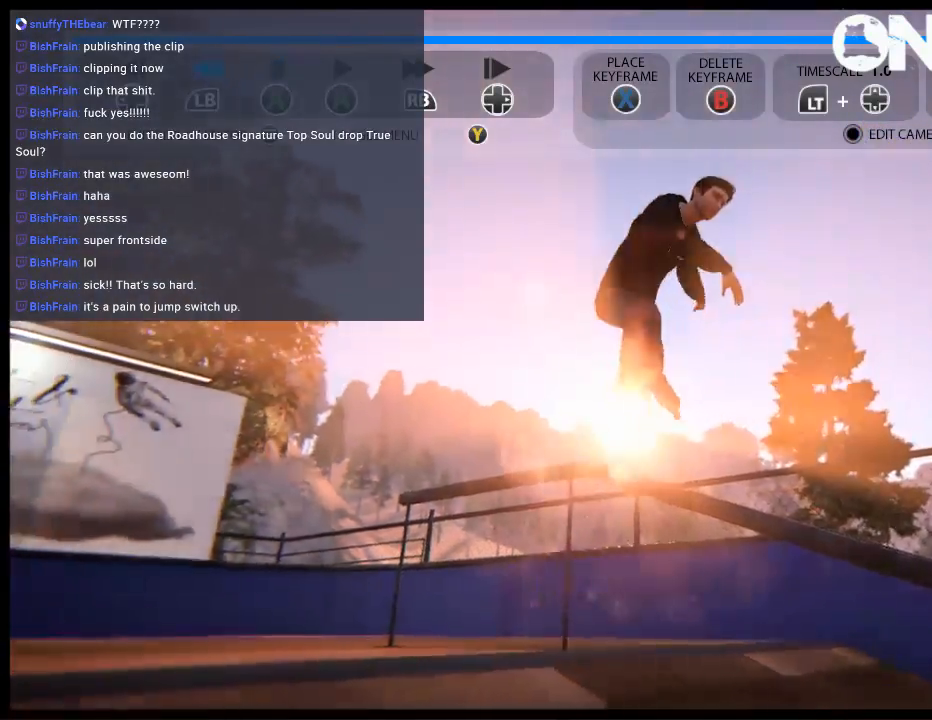
{"buttons": ["L1"], "left_stick": "center", "right_stick": "center", "events": [[167, "left_stick", "right"], [300, "left_stick", "center"]]}
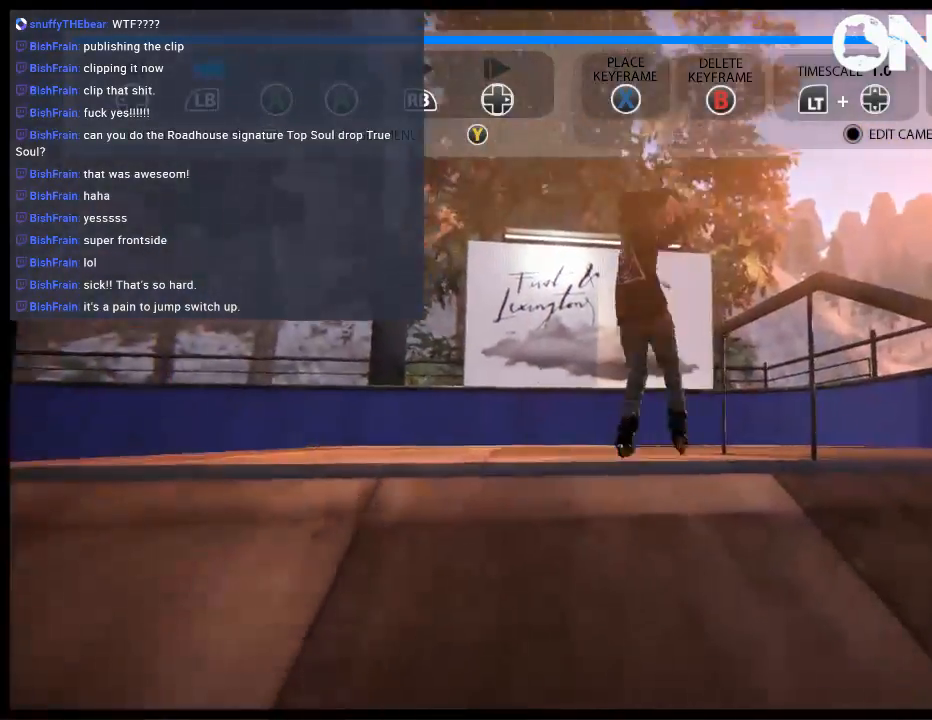
{"buttons": [], "left_stick": "right", "right_stick": "center", "events": [[300, "L1", "up"], [433, "left_stick", "right"]]}
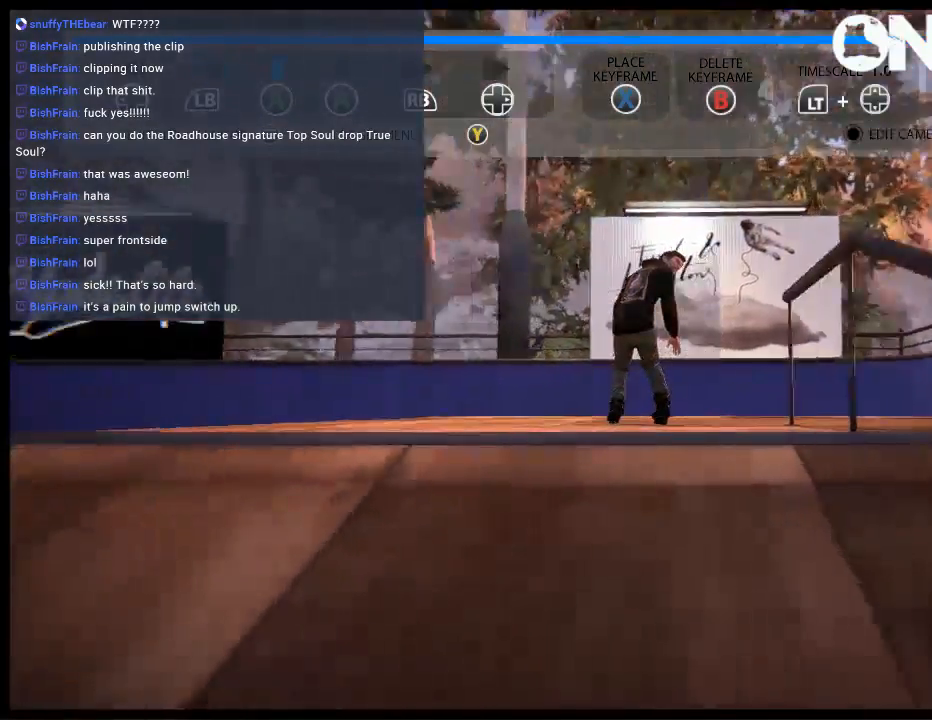
{"buttons": [], "left_stick": "center", "right_stick": "center", "events": [[267, "left_stick", "center"]]}
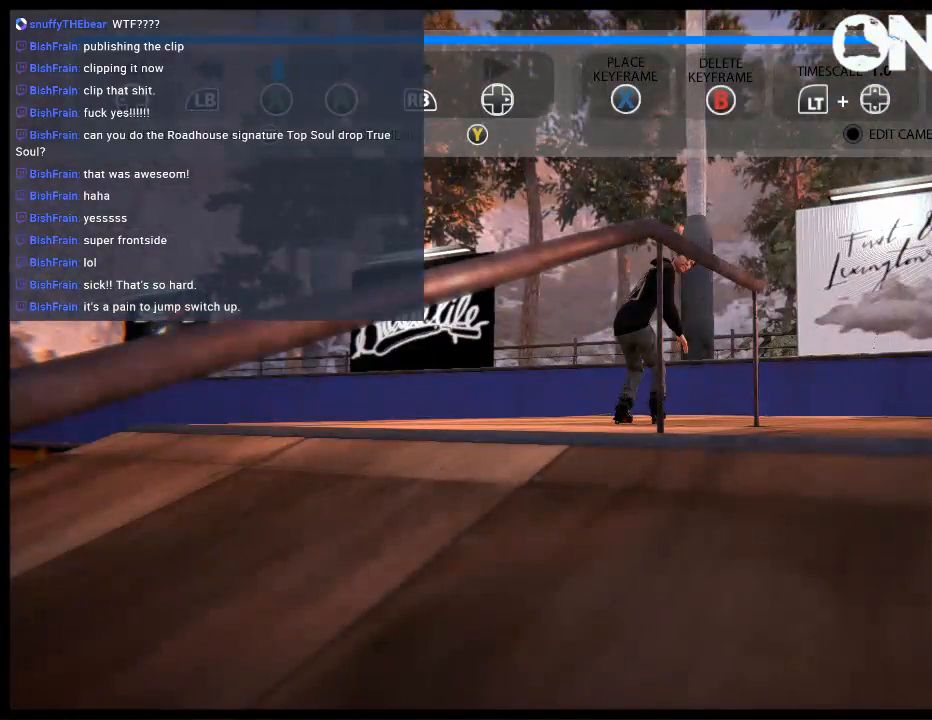
{"buttons": [], "left_stick": "center", "right_stick": "center", "events": [[133, "X", "down"], [250, "X", "up"]]}
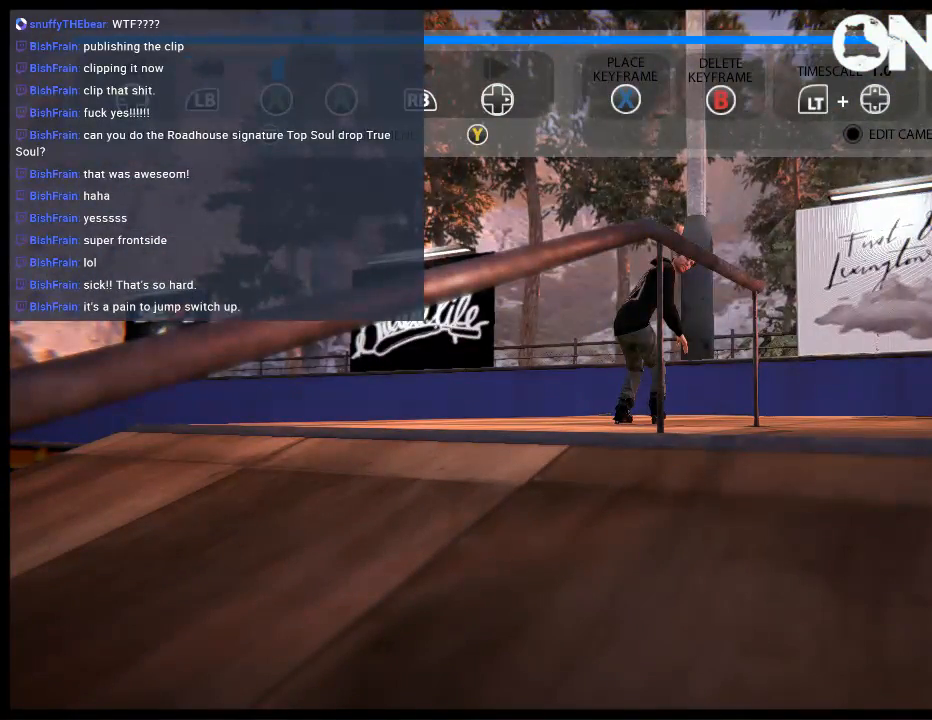
{"buttons": ["R2"], "left_stick": "center", "right_stick": "center", "events": [[117, "R2", "down"]]}
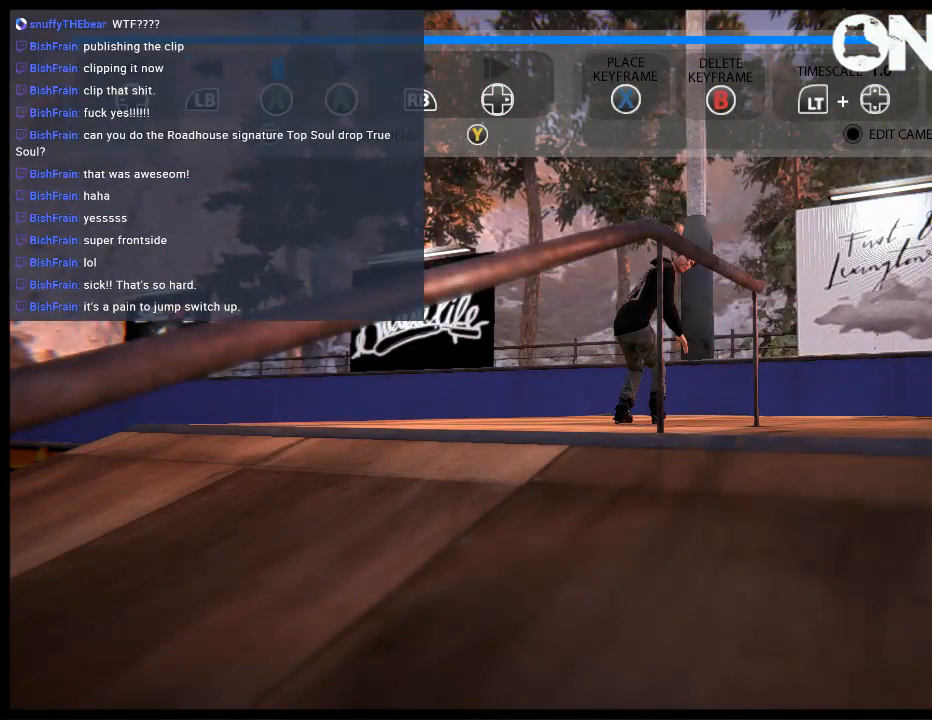
{"buttons": ["L2"], "left_stick": "center", "right_stick": "center", "events": [[83, "R2", "up"], [150, "L2", "down"], [300, "DPAD_DOWN", "down"], [433, "DPAD_DOWN", "up"]]}
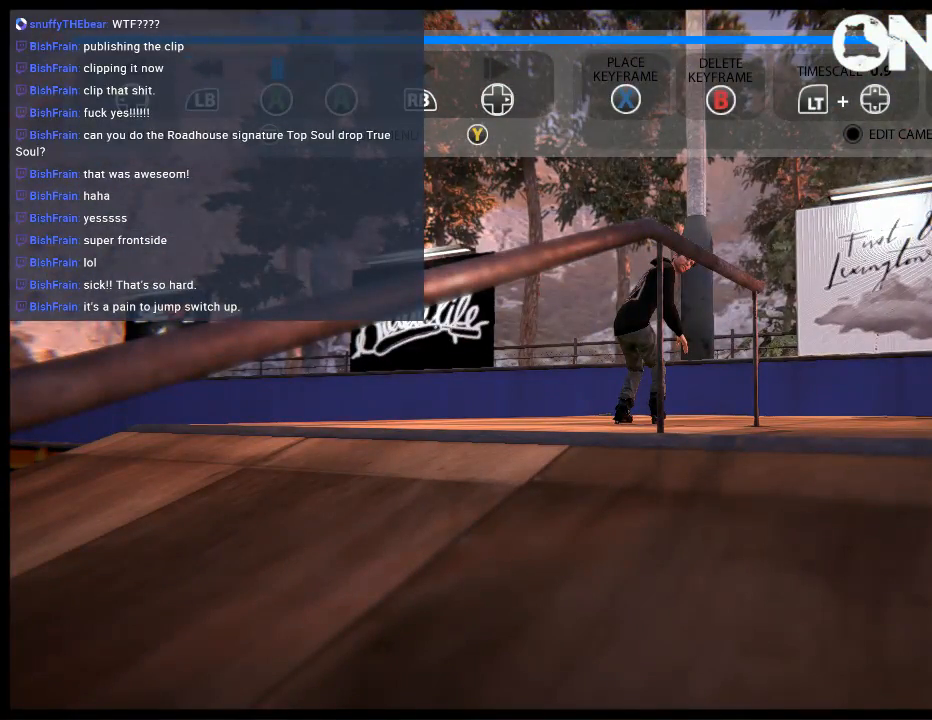
{"buttons": ["L2"], "left_stick": "center", "right_stick": "center", "events": [[33, "DPAD_DOWN", "down"], [100, "DPAD_DOWN", "up"], [233, "DPAD_DOWN", "down"], [300, "DPAD_DOWN", "up"], [400, "DPAD_DOWN", "down"], [467, "DPAD_DOWN", "up"]]}
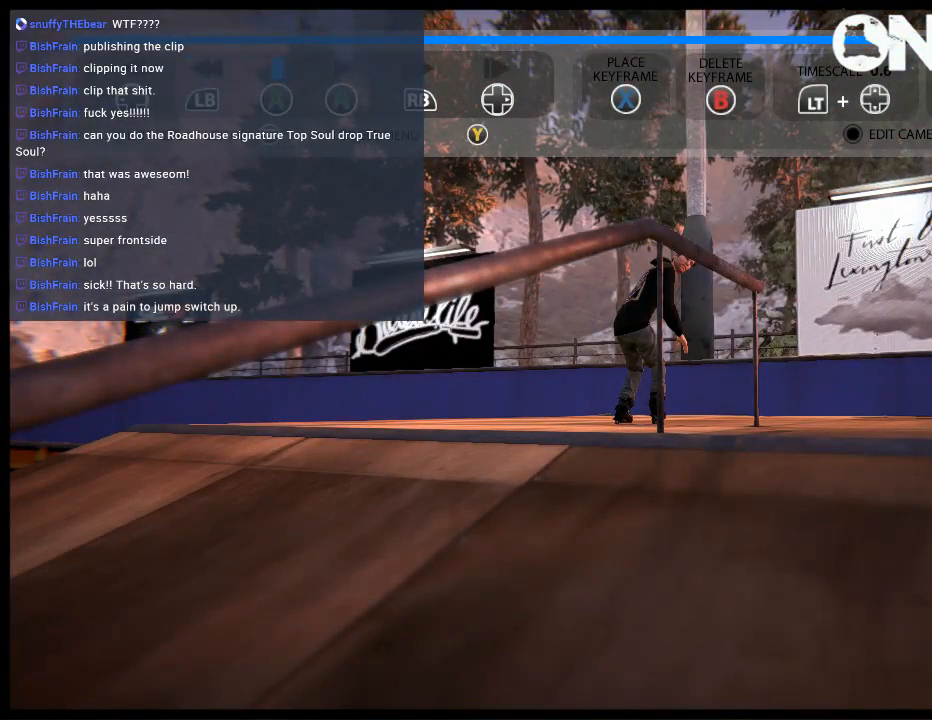
{"buttons": ["L2"], "left_stick": "center", "right_stick": "center", "events": [[67, "DPAD_DOWN", "down"], [167, "DPAD_DOWN", "up"]]}
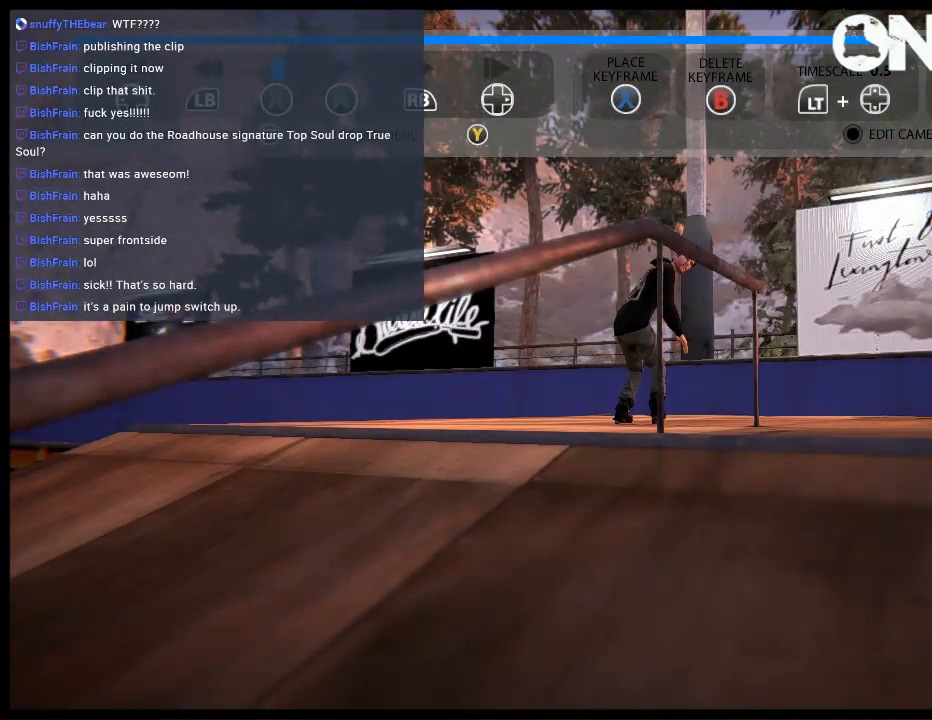
{"buttons": [], "left_stick": "center", "right_stick": "center", "events": [[267, "DPAD_DOWN", "down"], [367, "DPAD_DOWN", "up"], [500, "L2", "up"]]}
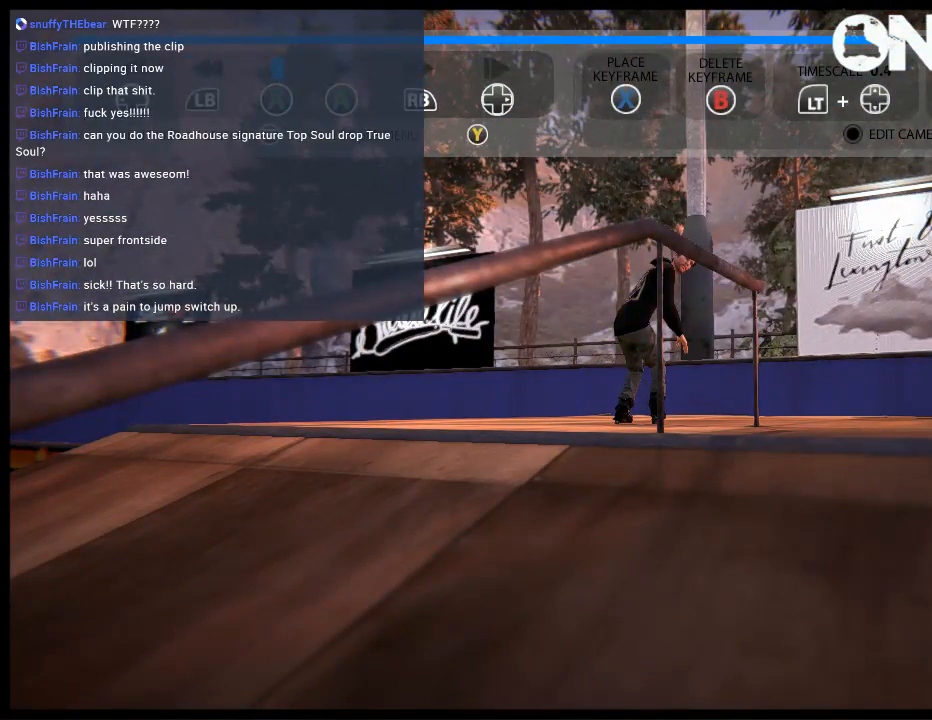
{"buttons": [], "left_stick": "center", "right_stick": "center", "events": [[67, "X", "down"], [183, "X", "up"], [317, "left_stick", "right"], [450, "left_stick", "center"]]}
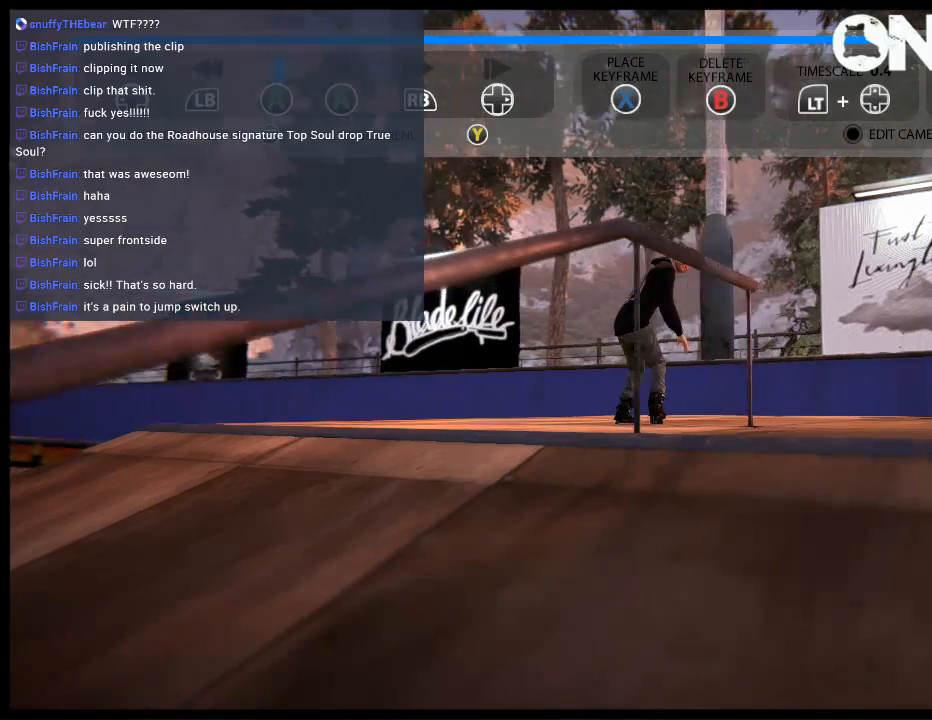
{"buttons": ["A"], "left_stick": "center", "right_stick": "center", "events": [[50, "Y", "down"], [150, "Y", "up"], [417, "A", "down"]]}
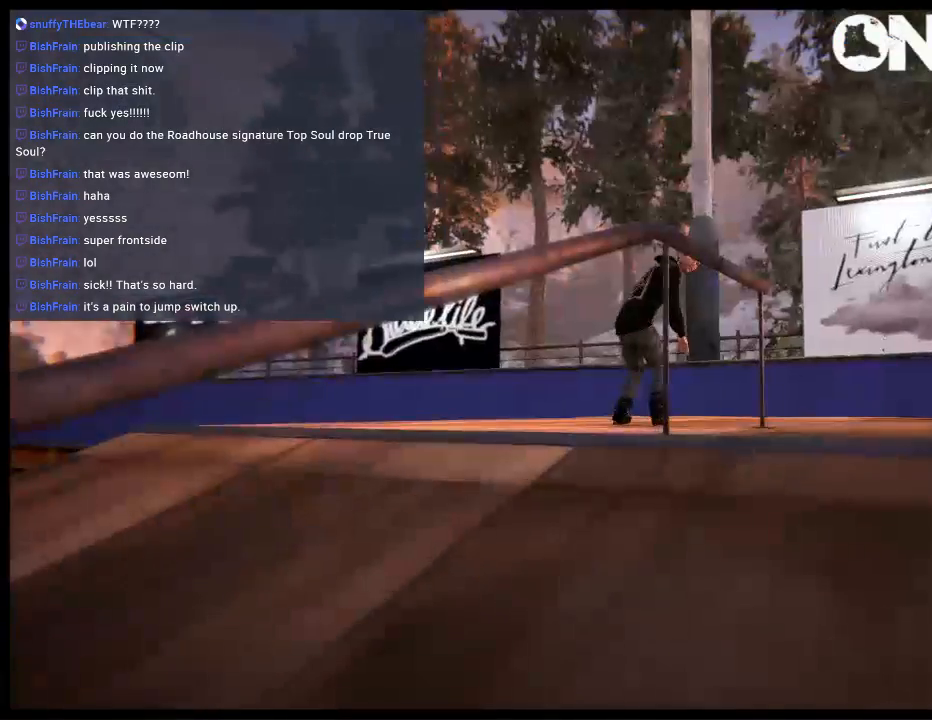
{"buttons": [], "left_stick": "center", "right_stick": "center", "events": [[50, "A", "up"]]}
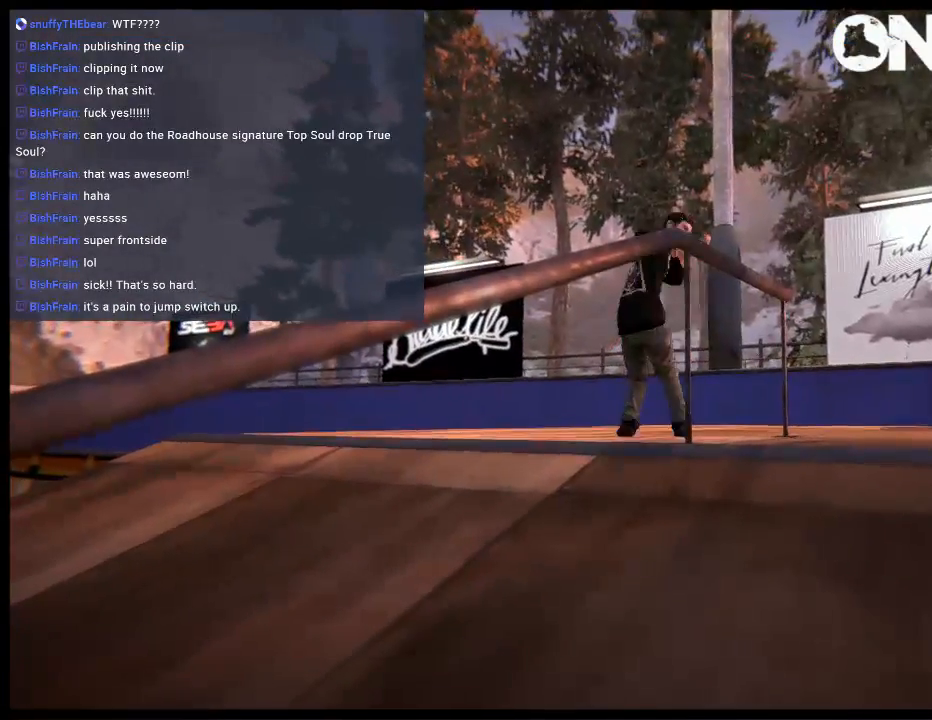
{"buttons": [], "left_stick": "center", "right_stick": "center", "events": []}
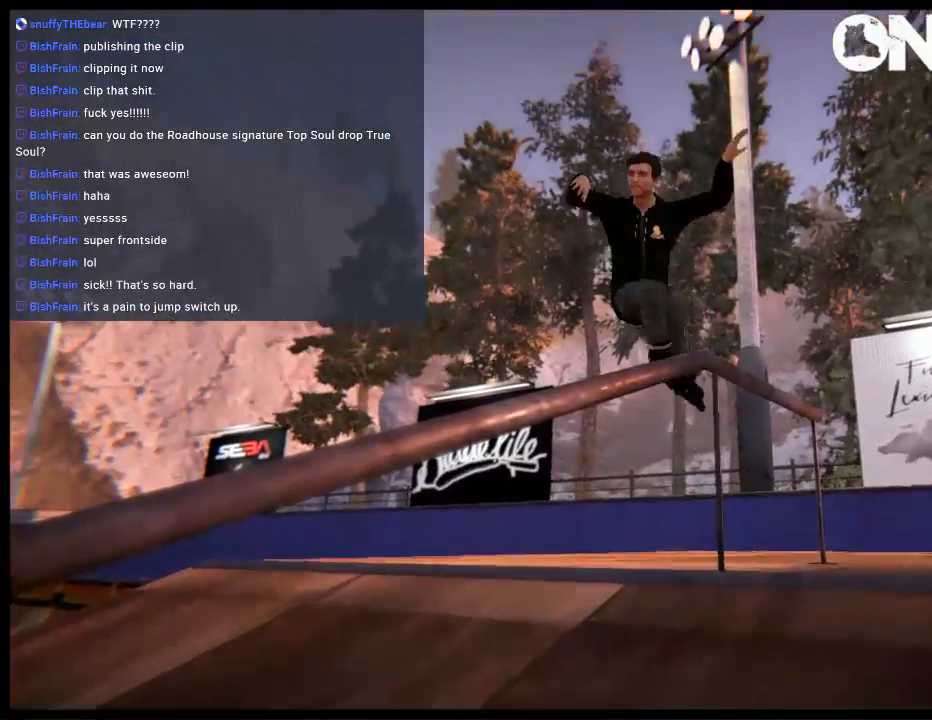
{"buttons": [], "left_stick": "center", "right_stick": "center", "events": []}
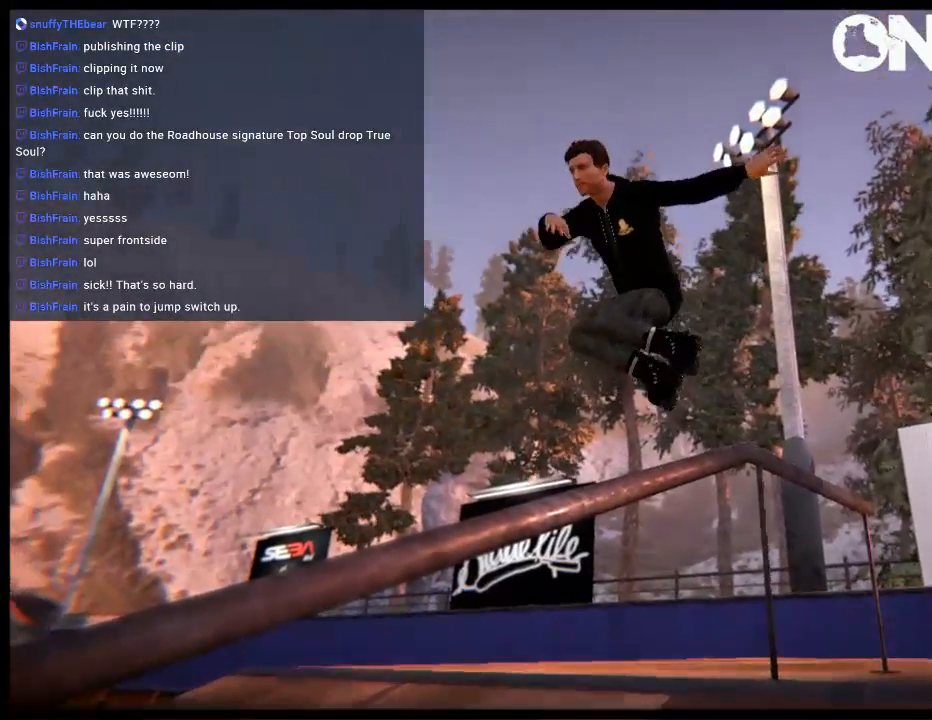
{"buttons": [], "left_stick": "center", "right_stick": "center", "events": []}
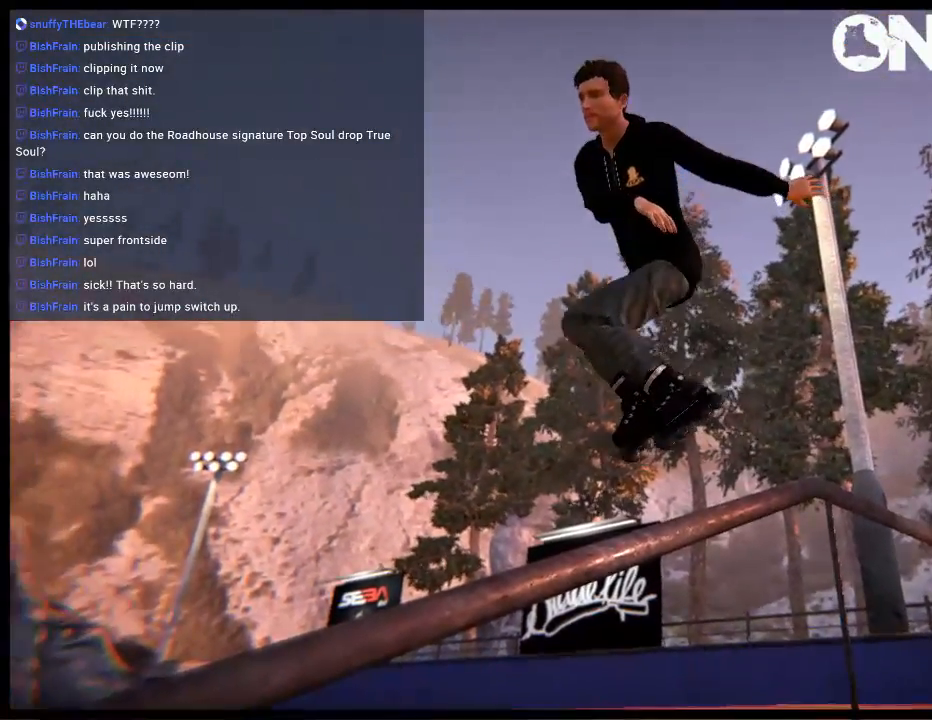
{"buttons": [], "left_stick": "center", "right_stick": "center", "events": []}
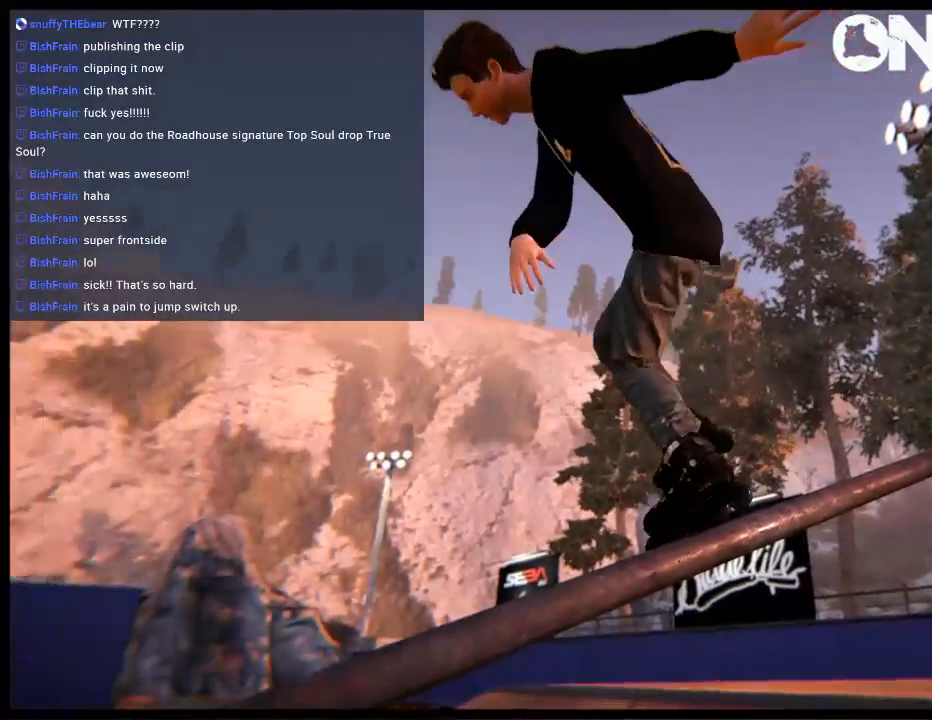
{"buttons": [], "left_stick": "center", "right_stick": "center", "events": [[50, "A", "down"], [150, "A", "up"]]}
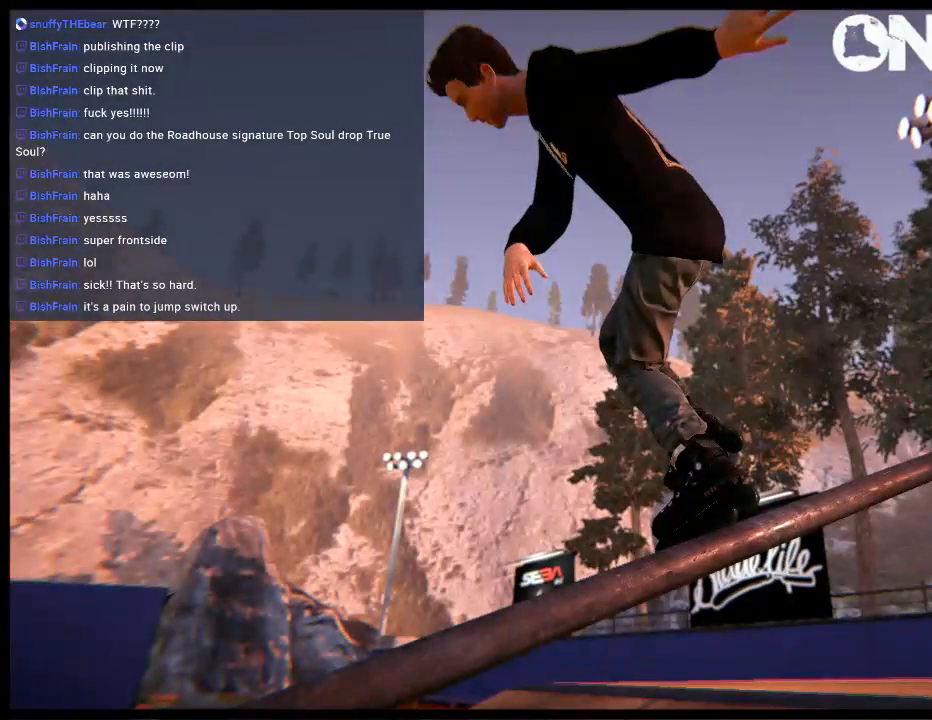
{"buttons": [], "left_stick": "center", "right_stick": "center", "events": []}